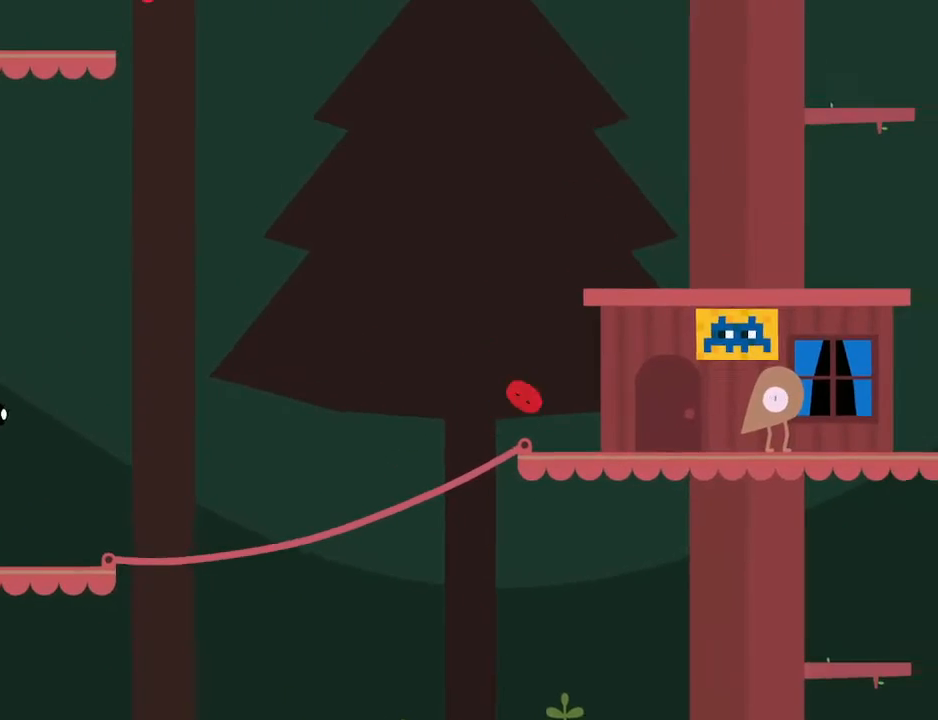
Gameplay with keyboard; each line is a JSON object with the keys held at the frame after it. "events" lists presses ("down") and releases ("up") of "c", "down", "h", "i", "left", "return", "right", "up", "x" and "z" between this image and that frame as [ms after this image, input, new state], when the widget could be followed in between. No other keys are recorded. Mouse input is not recorded.
{"keys": ["right", "x"], "events": [[167, "x", "up"], [367, "up", "down"], [433, "x", "down"], [467, "up", "up"]]}
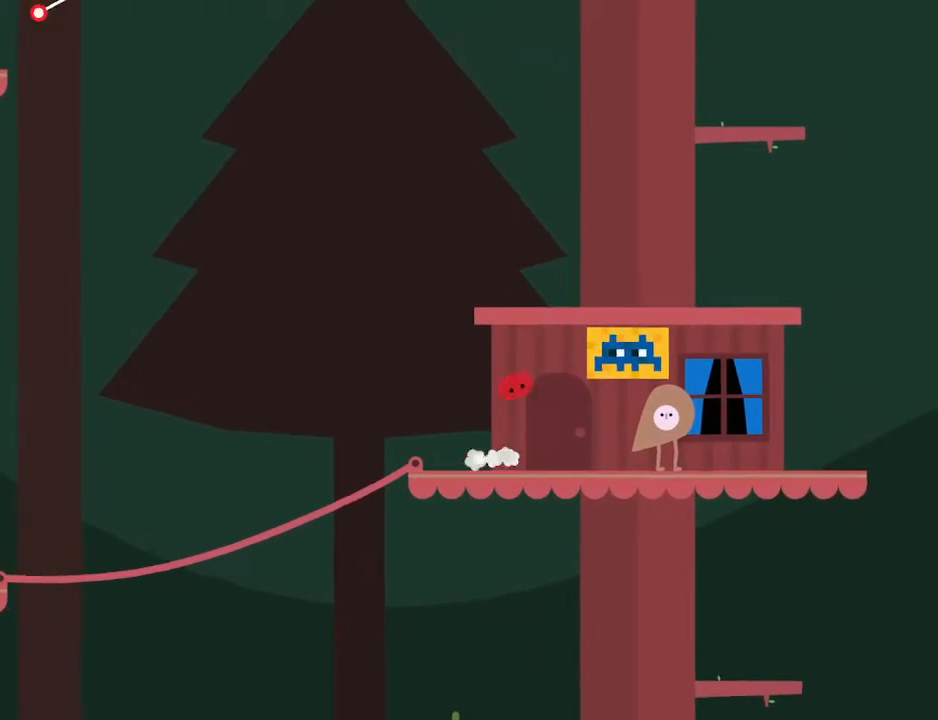
{"keys": ["right"], "events": [[67, "x", "up"]]}
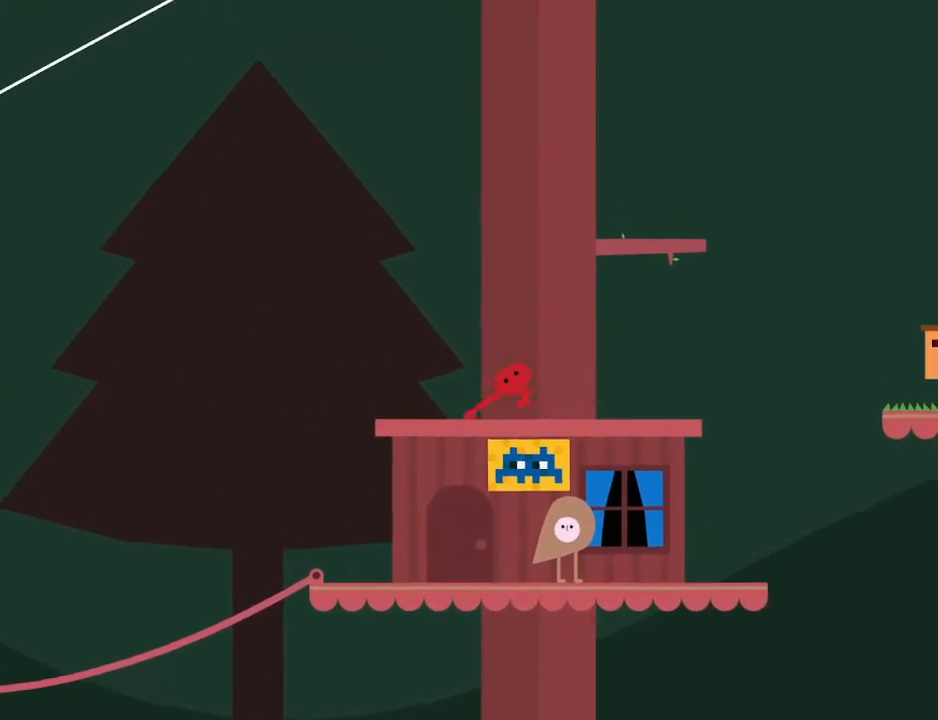
{"keys": [], "events": [[100, "up", "down"], [133, "x", "down"], [200, "up", "up"], [267, "x", "up"], [467, "right", "up"]]}
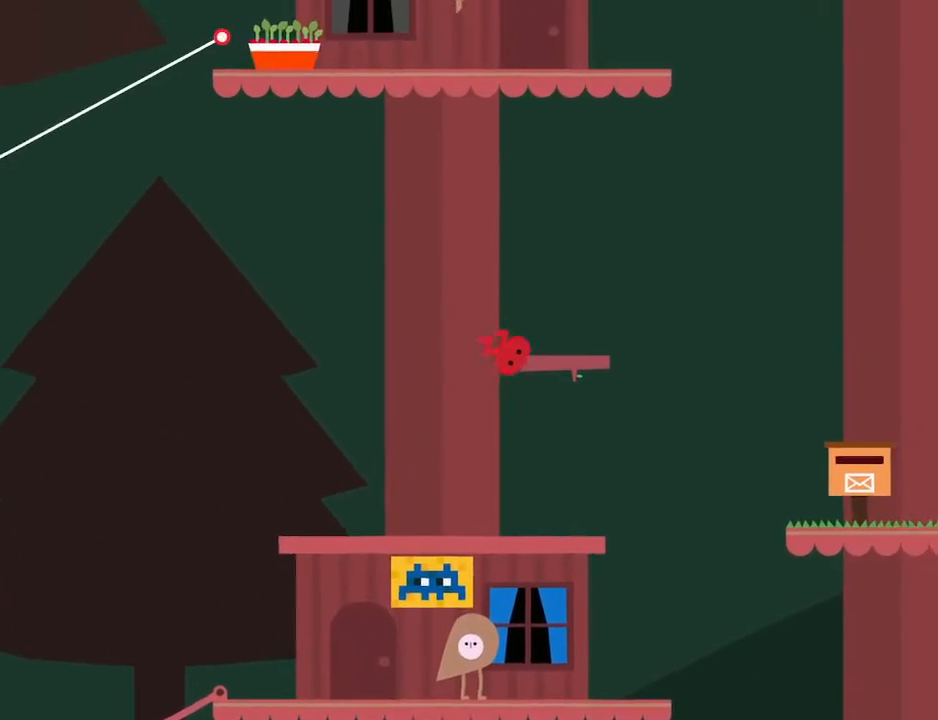
{"keys": []}
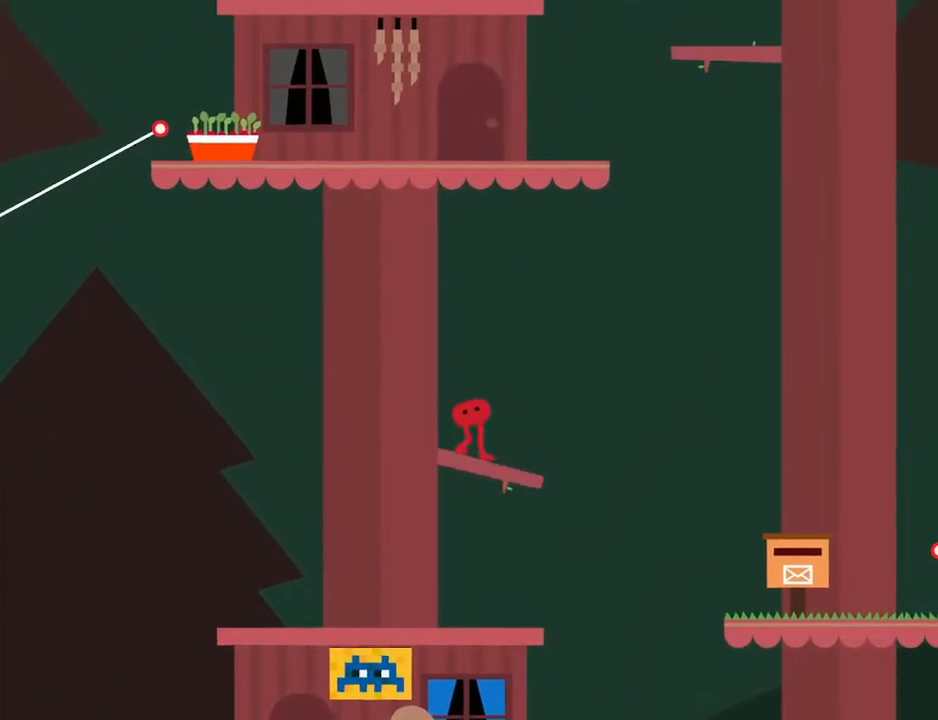
{"keys": ["left"], "events": [[33, "left", "down"], [167, "x", "down"], [333, "x", "up"]]}
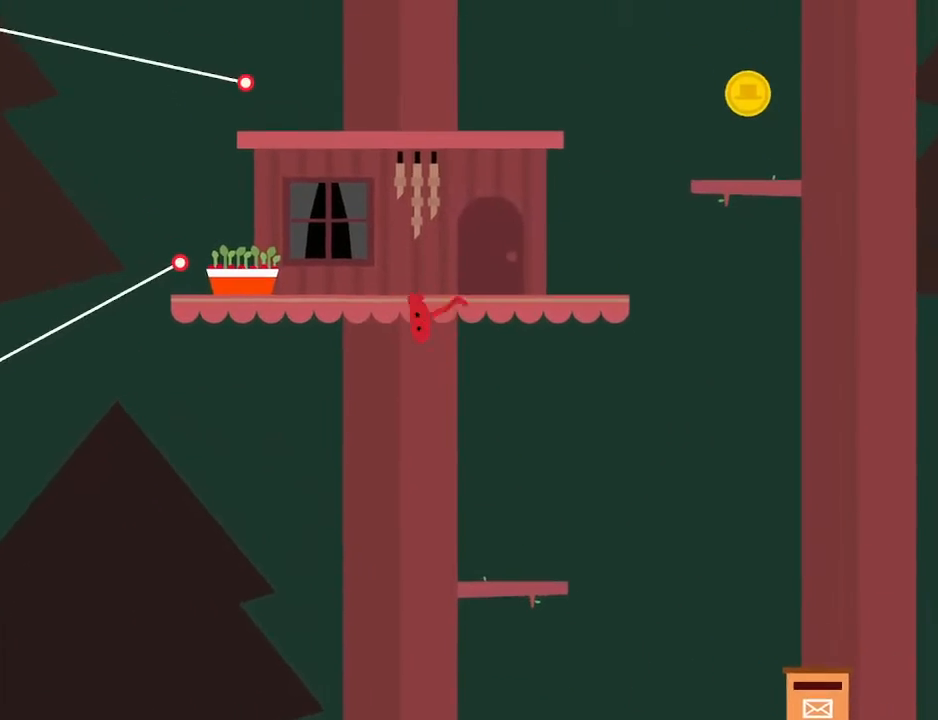
{"keys": ["left"], "events": [[433, "c", "down"], [500, "c", "up"]]}
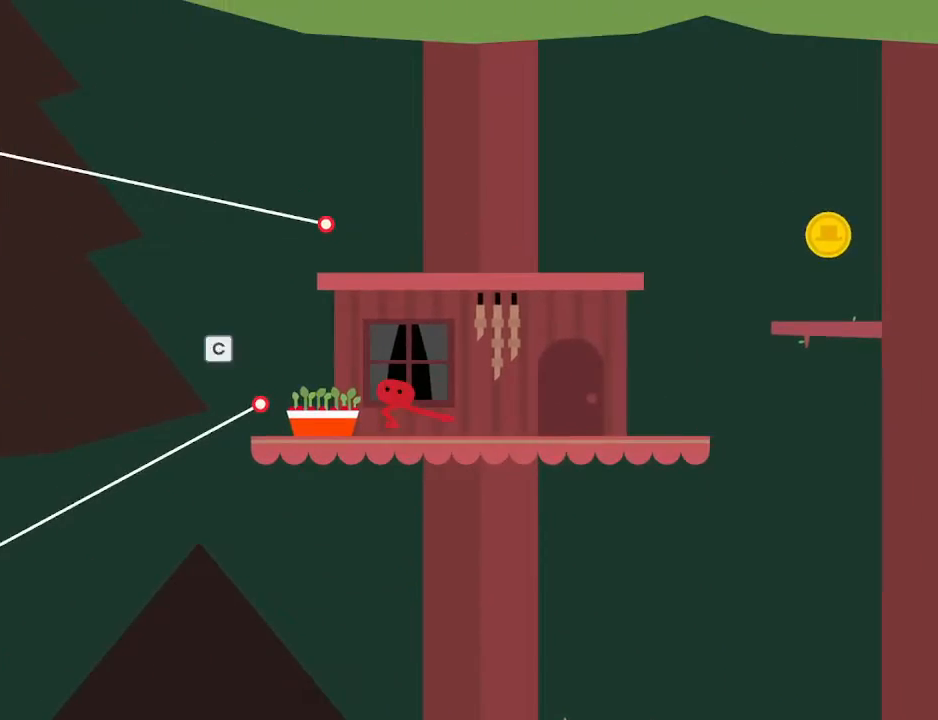
{"keys": ["left", "x"], "events": [[167, "x", "down"]]}
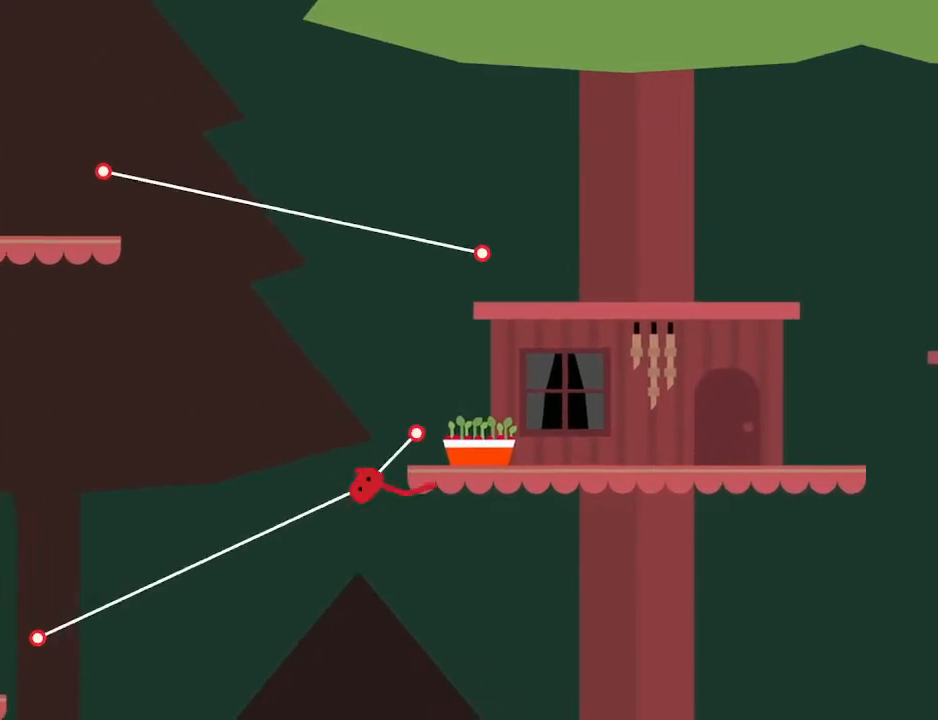
{"keys": ["left", "x"]}
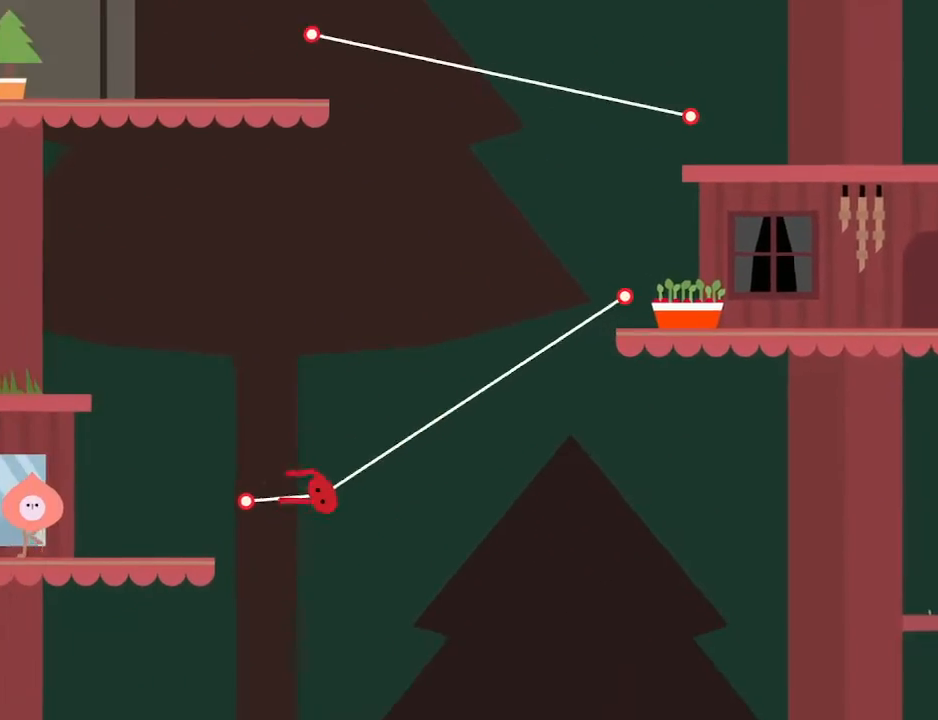
{"keys": ["left", "x"], "events": []}
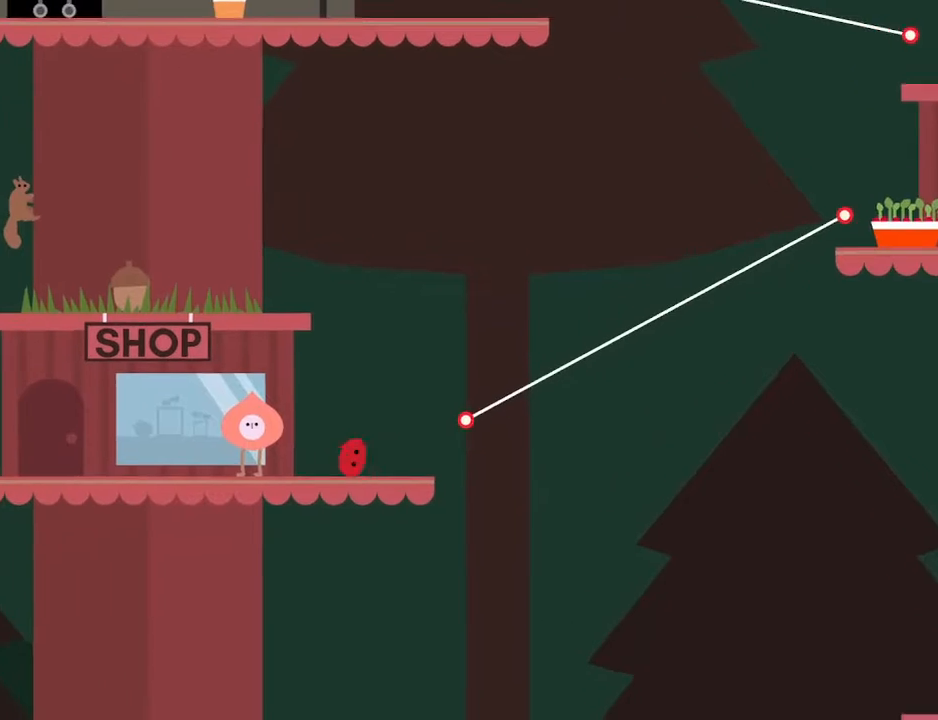
{"keys": ["left"], "events": [[333, "x", "up"]]}
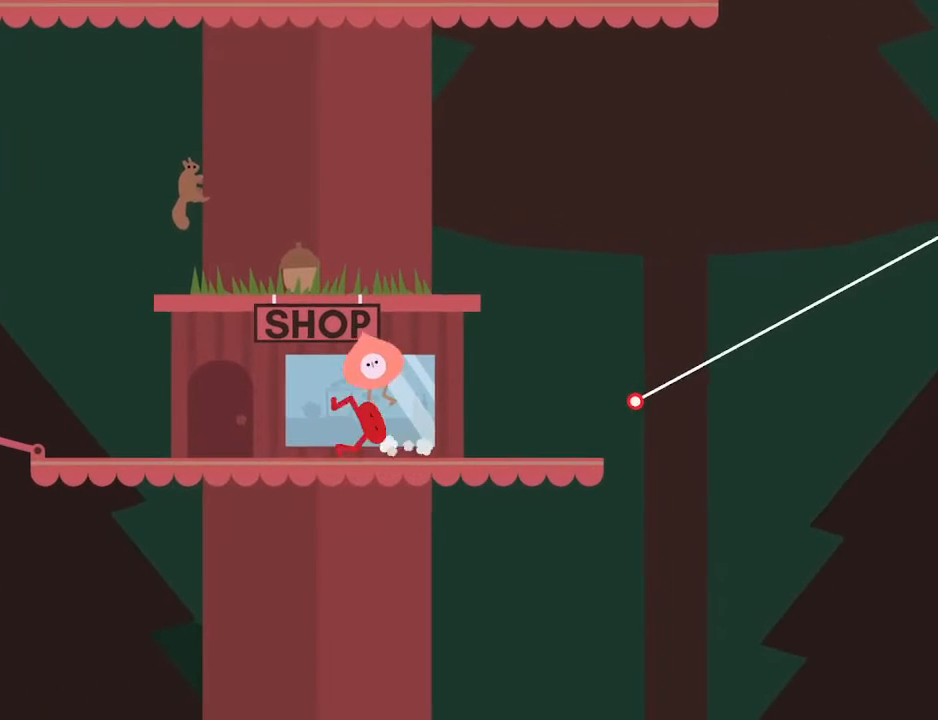
{"keys": [], "events": [[367, "c", "down"], [433, "c", "up"], [433, "left", "up"]]}
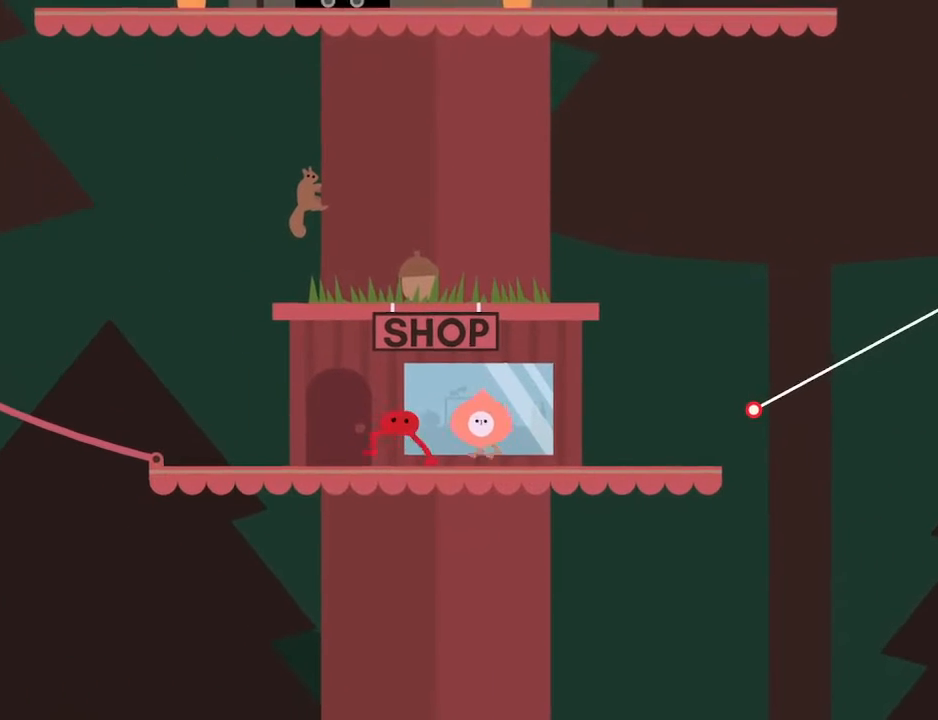
{"keys": ["right"]}
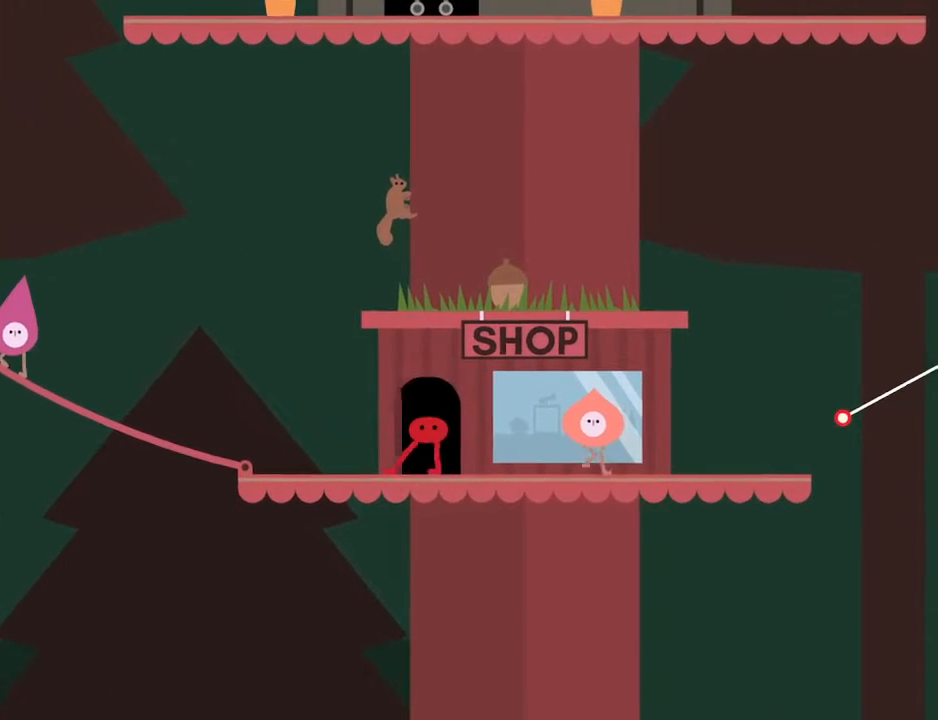
{"keys": ["right"], "events": []}
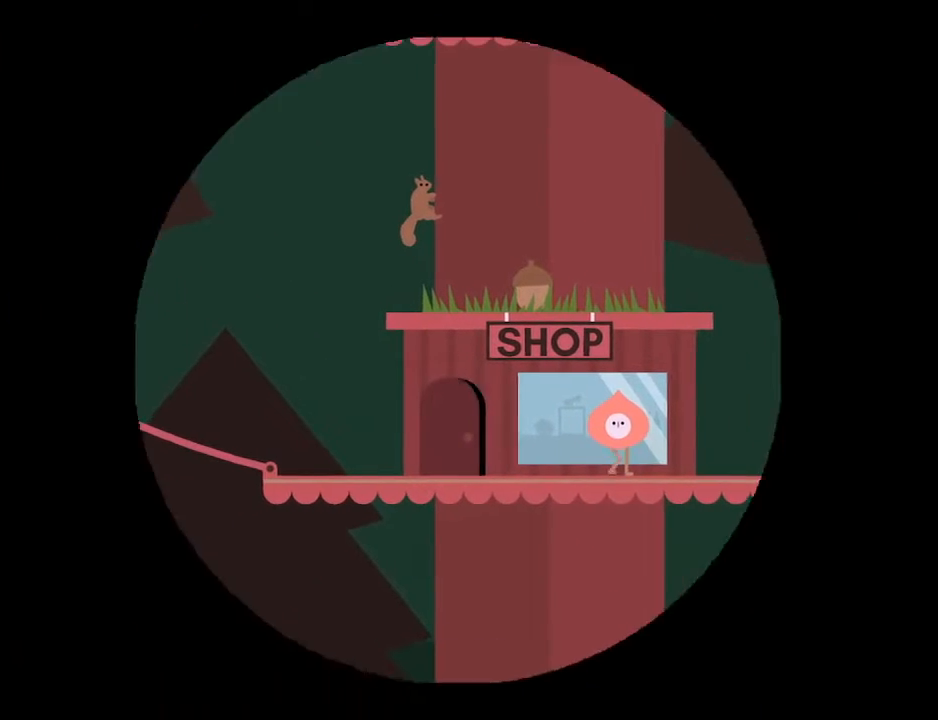
{"keys": ["right"], "events": []}
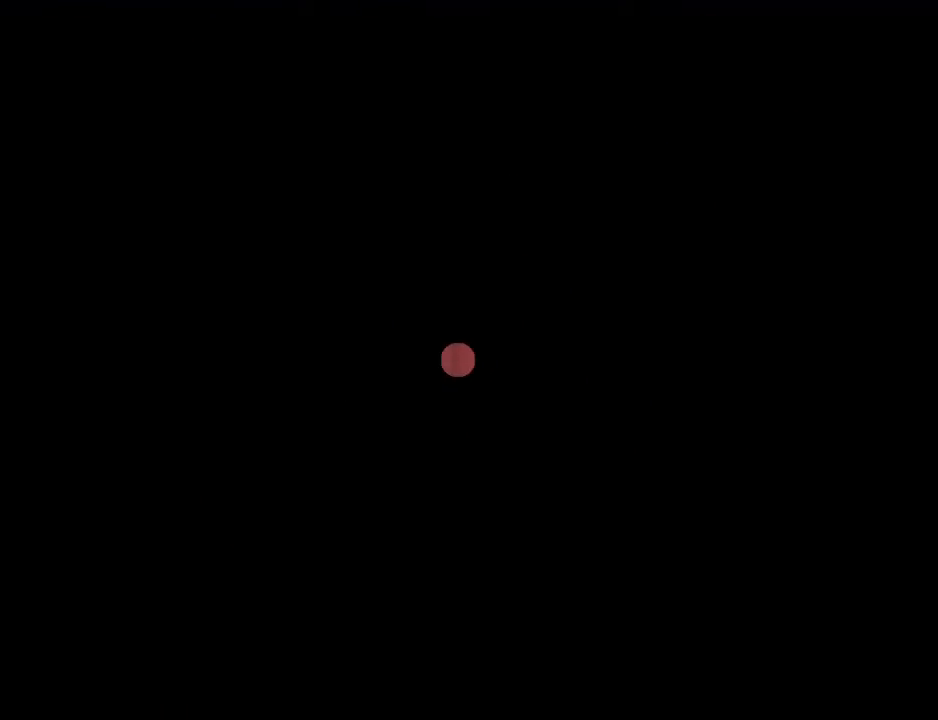
{"keys": ["right"], "events": []}
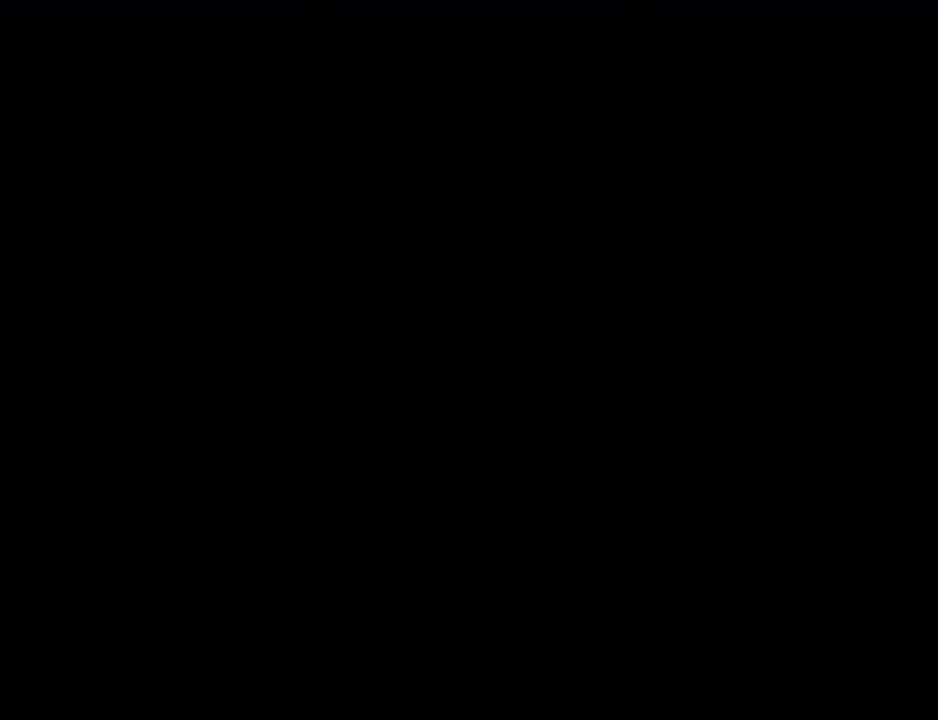
{"keys": ["right"]}
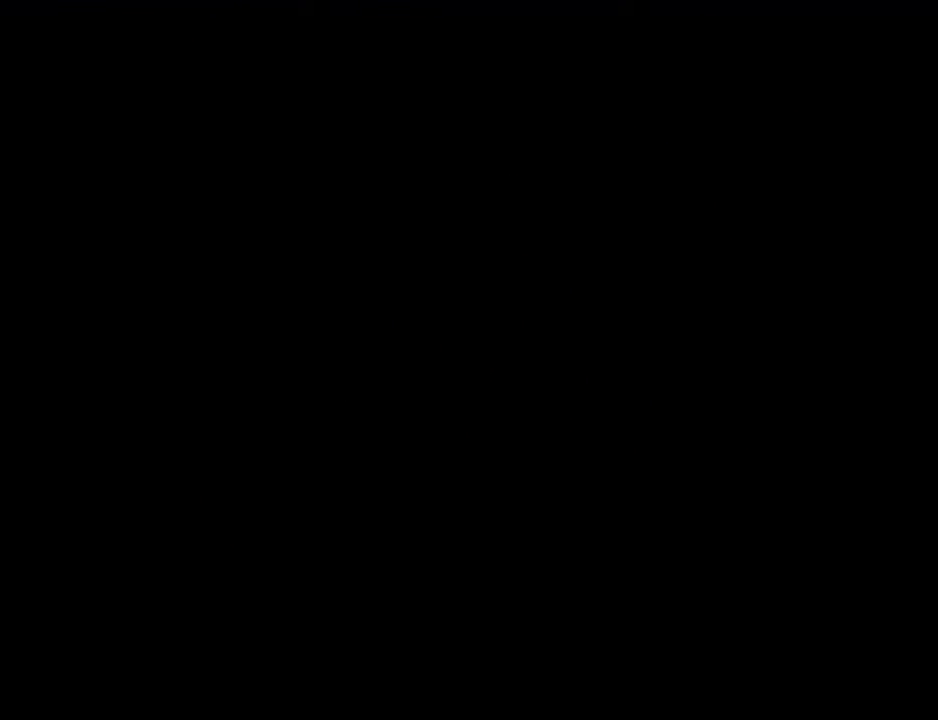
{"keys": ["right"], "events": []}
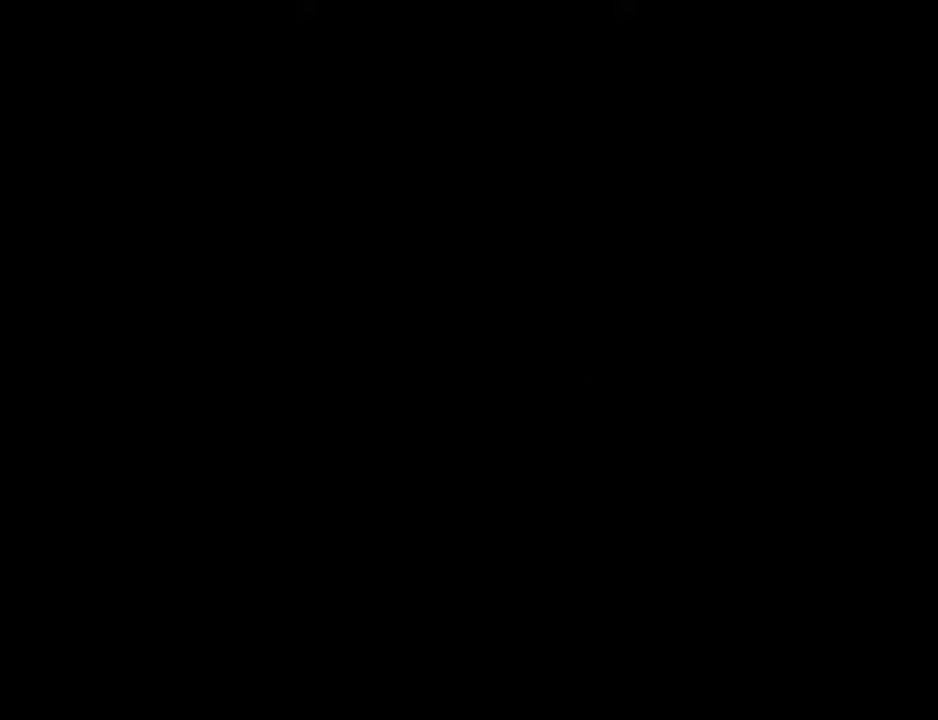
{"keys": ["right"], "events": []}
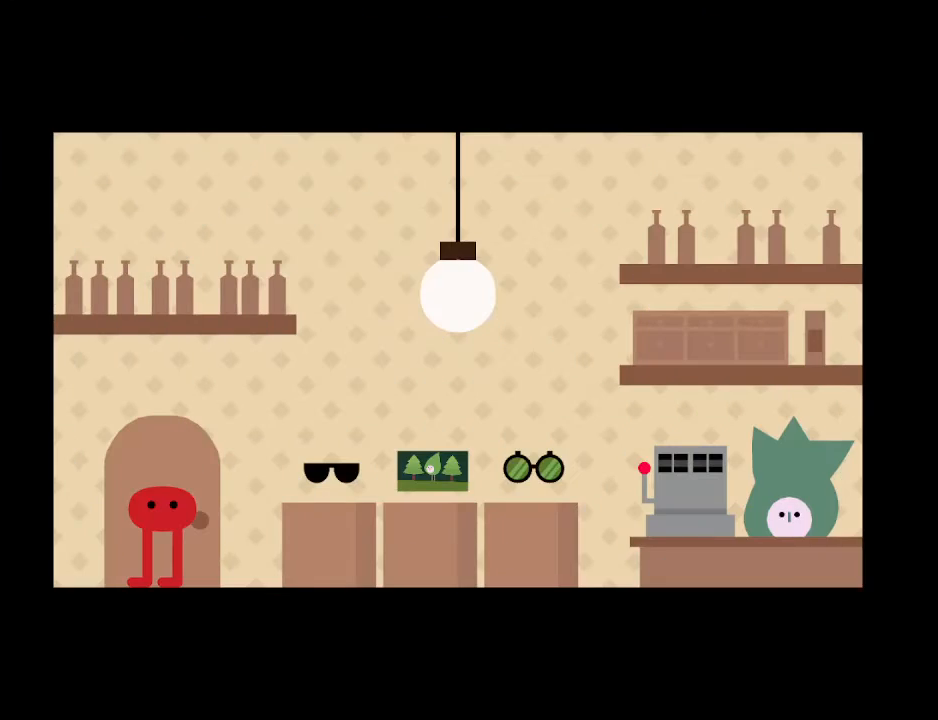
{"keys": ["right"], "events": []}
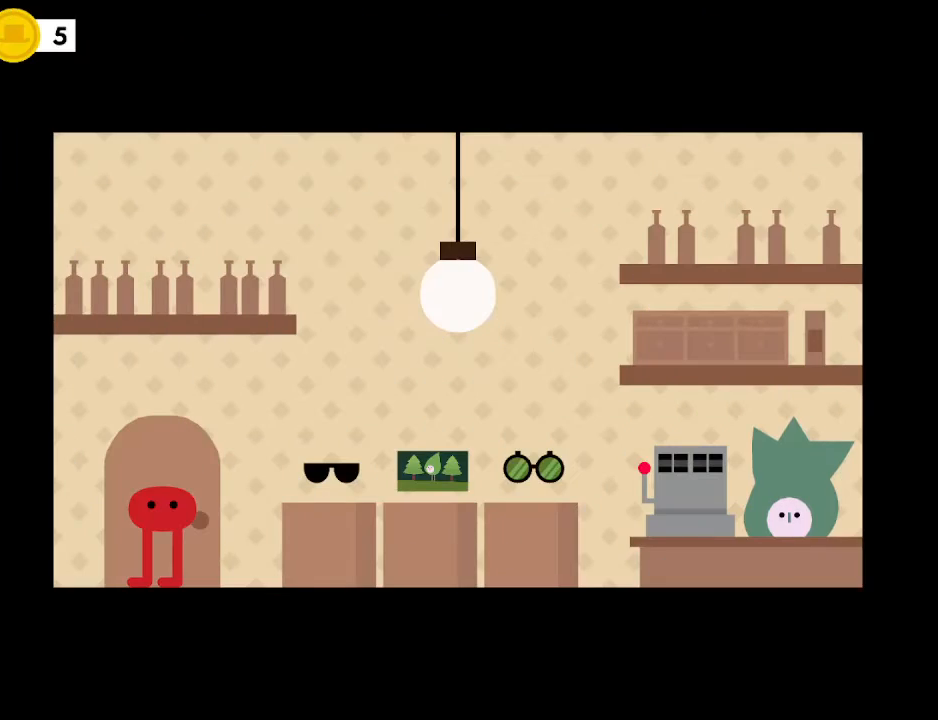
{"keys": ["c", "right"], "events": [[500, "c", "down"]]}
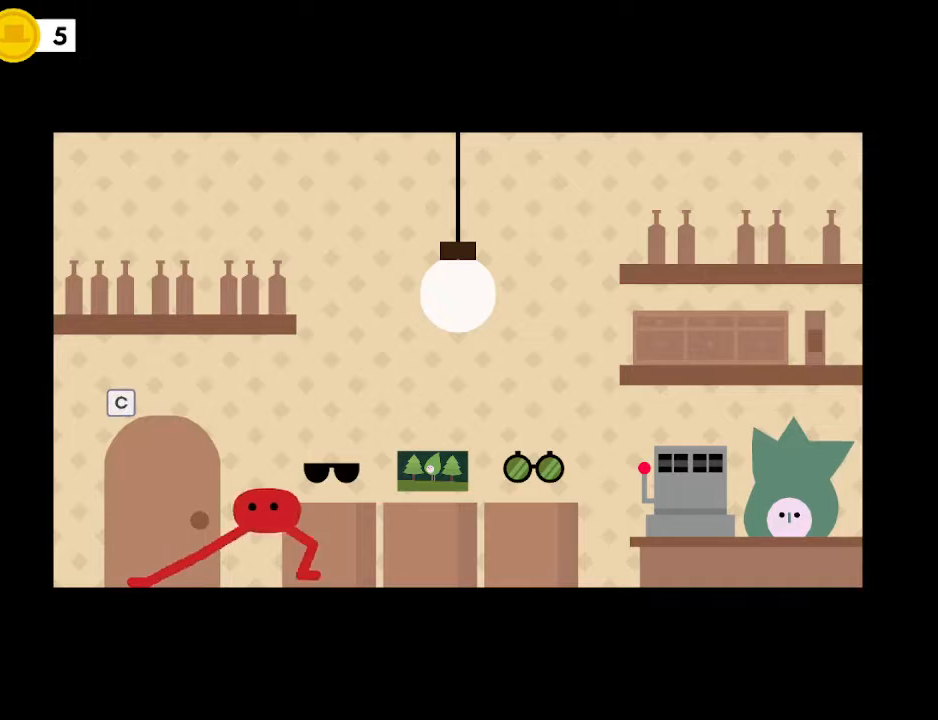
{"keys": ["z"], "events": [[33, "right", "up"], [100, "c", "up"], [100, "z", "down"], [200, "z", "up"], [233, "z", "down"], [433, "z", "up"], [467, "z", "down"]]}
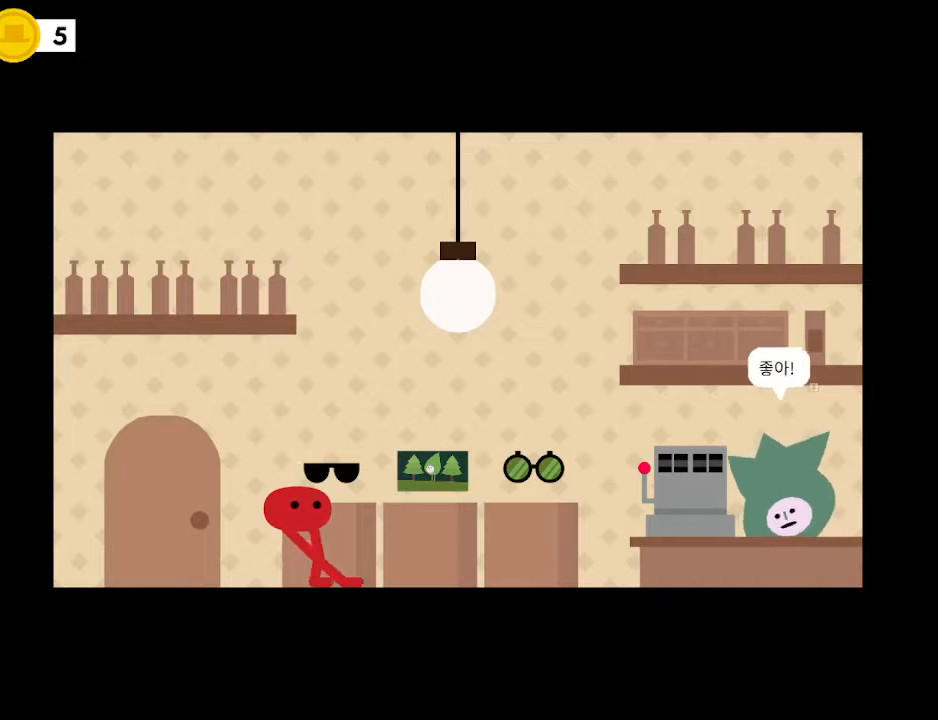
{"keys": ["z"], "events": [[33, "z", "up"], [67, "z", "down"], [133, "z", "up"], [167, "z", "down"], [233, "z", "up"], [267, "z", "down"], [367, "z", "up"], [400, "z", "down"], [467, "z", "up"], [500, "z", "down"]]}
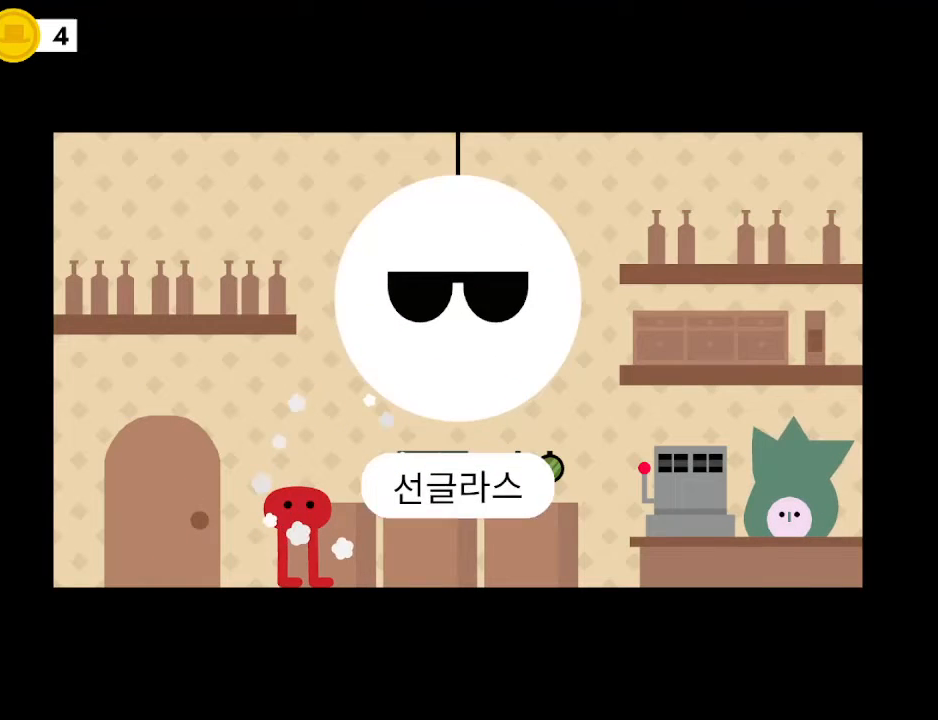
{"keys": ["z"], "events": [[100, "z", "up"], [167, "z", "down"], [233, "z", "up"], [267, "z", "down"], [333, "z", "up"], [400, "z", "down"], [467, "z", "up"], [500, "z", "down"]]}
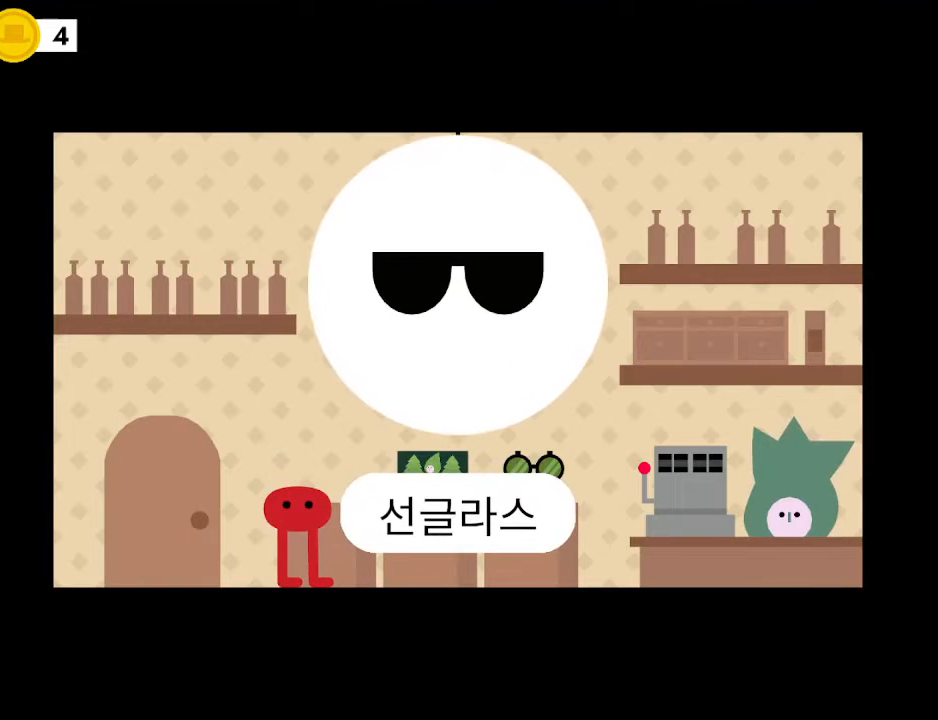
{"keys": ["z"], "events": [[200, "z", "up"], [233, "z", "down"], [433, "z", "up"], [467, "z", "down"]]}
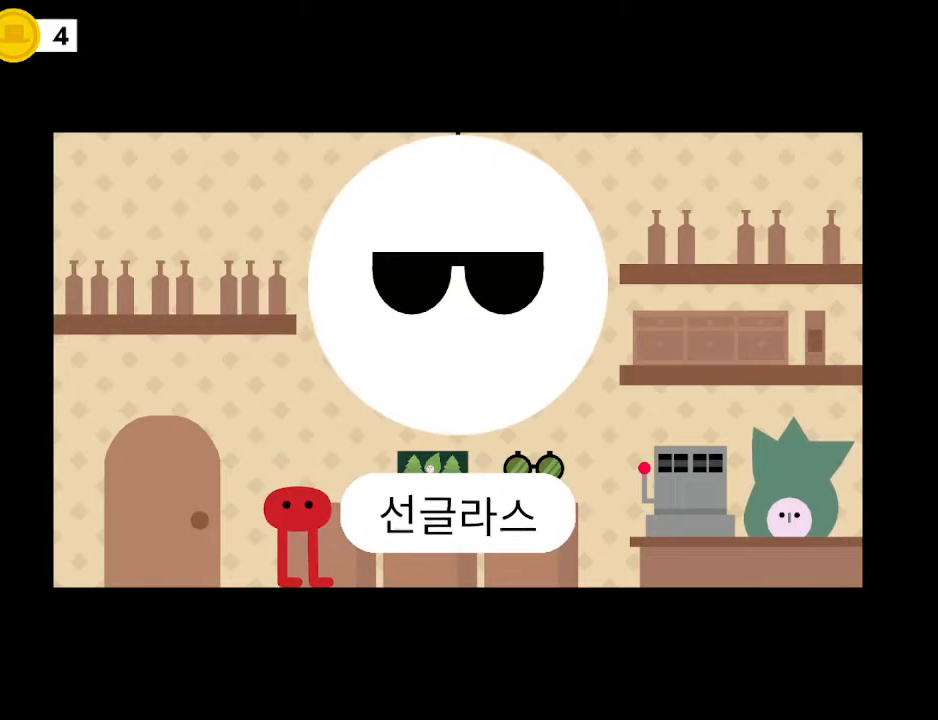
{"keys": ["left", "z"], "events": [[67, "z", "up"], [100, "left", "down"], [100, "z", "down"], [200, "z", "up"], [233, "z", "down"], [433, "z", "up"], [467, "z", "down"]]}
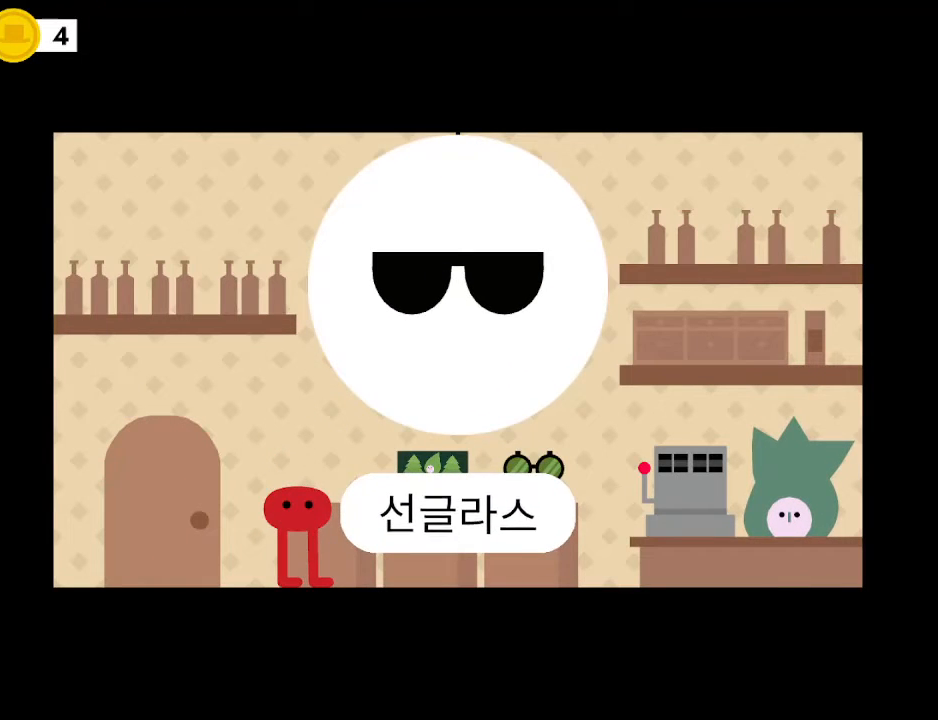
{"keys": ["left", "z"], "events": [[67, "z", "up"], [100, "z", "down"], [167, "z", "up"], [200, "z", "down"], [300, "z", "up"], [333, "z", "down"], [433, "z", "up"], [467, "z", "down"]]}